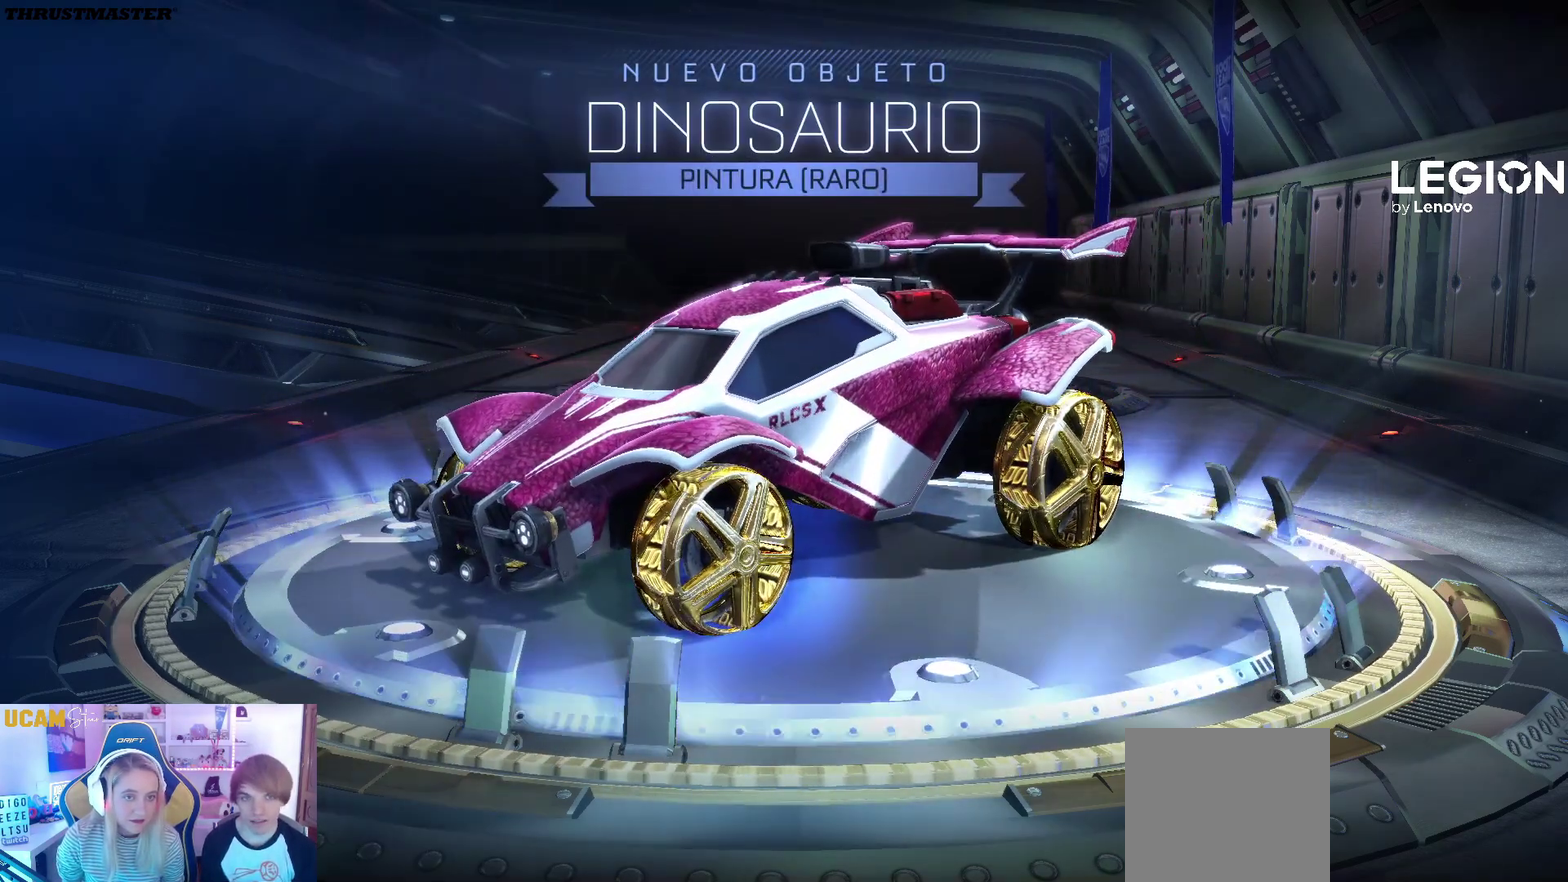
Gameplay with a controller (Xbox layout); each line is a JSON object with the inputs held at the frame after it. "events" lists button and stick changes between this image and that frame as [ms after this image, input, new state], when the widget could be followed in between. Not read: L3 R3.
{"buttons": ["A"], "left_stick": "center", "right_stick": "center", "events": [[333, "A", "down"]]}
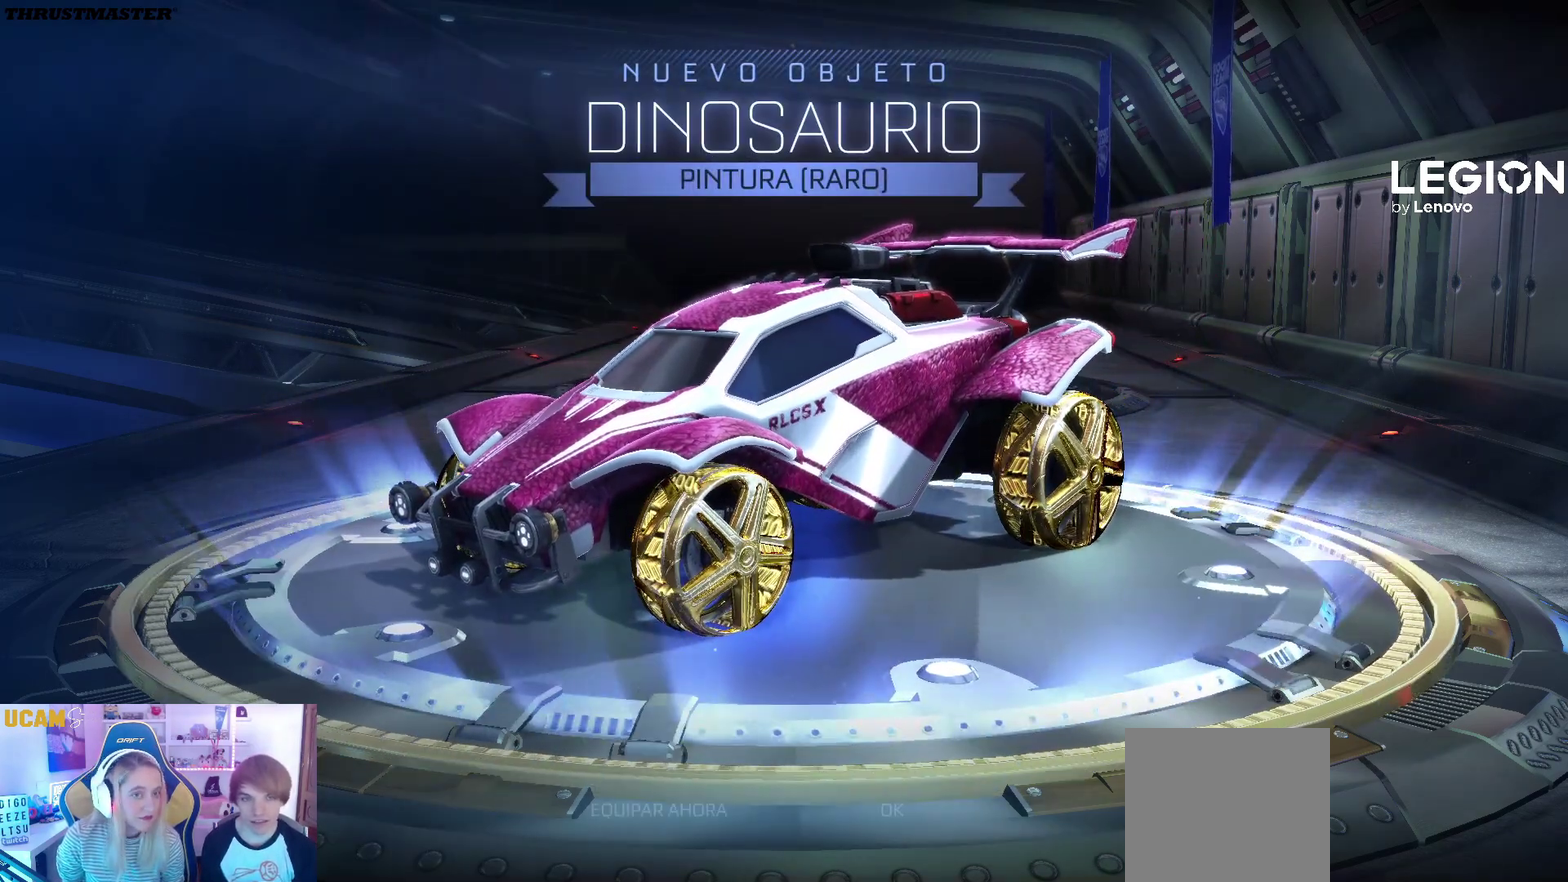
{"buttons": [], "left_stick": "center", "right_stick": "center", "events": [[17, "A", "up"]]}
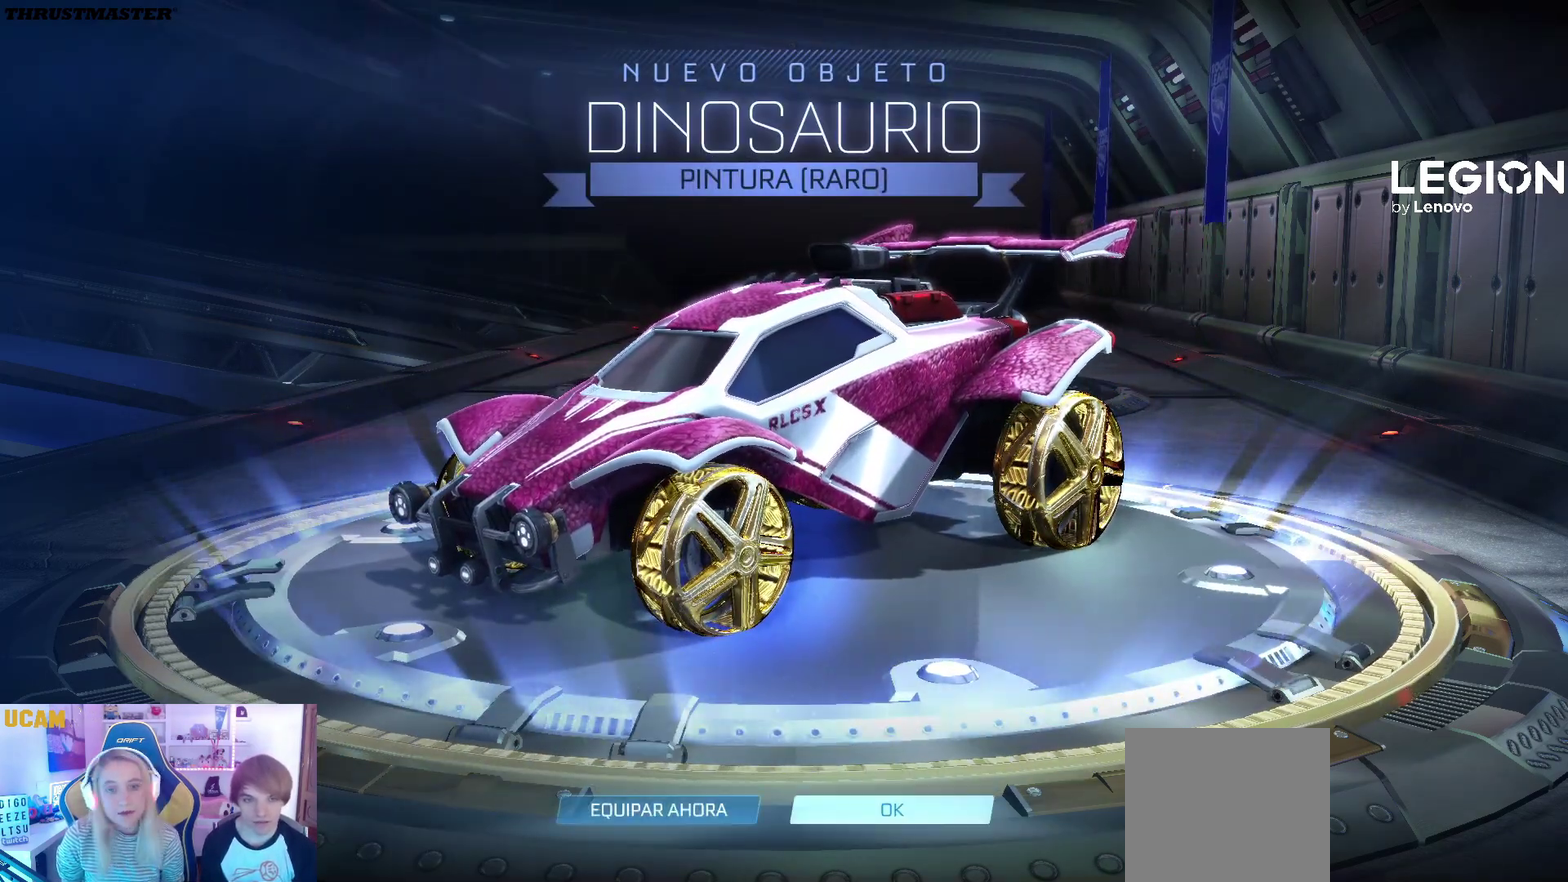
{"buttons": [], "left_stick": "center", "right_stick": "center", "events": [[250, "A", "down"], [367, "A", "up"]]}
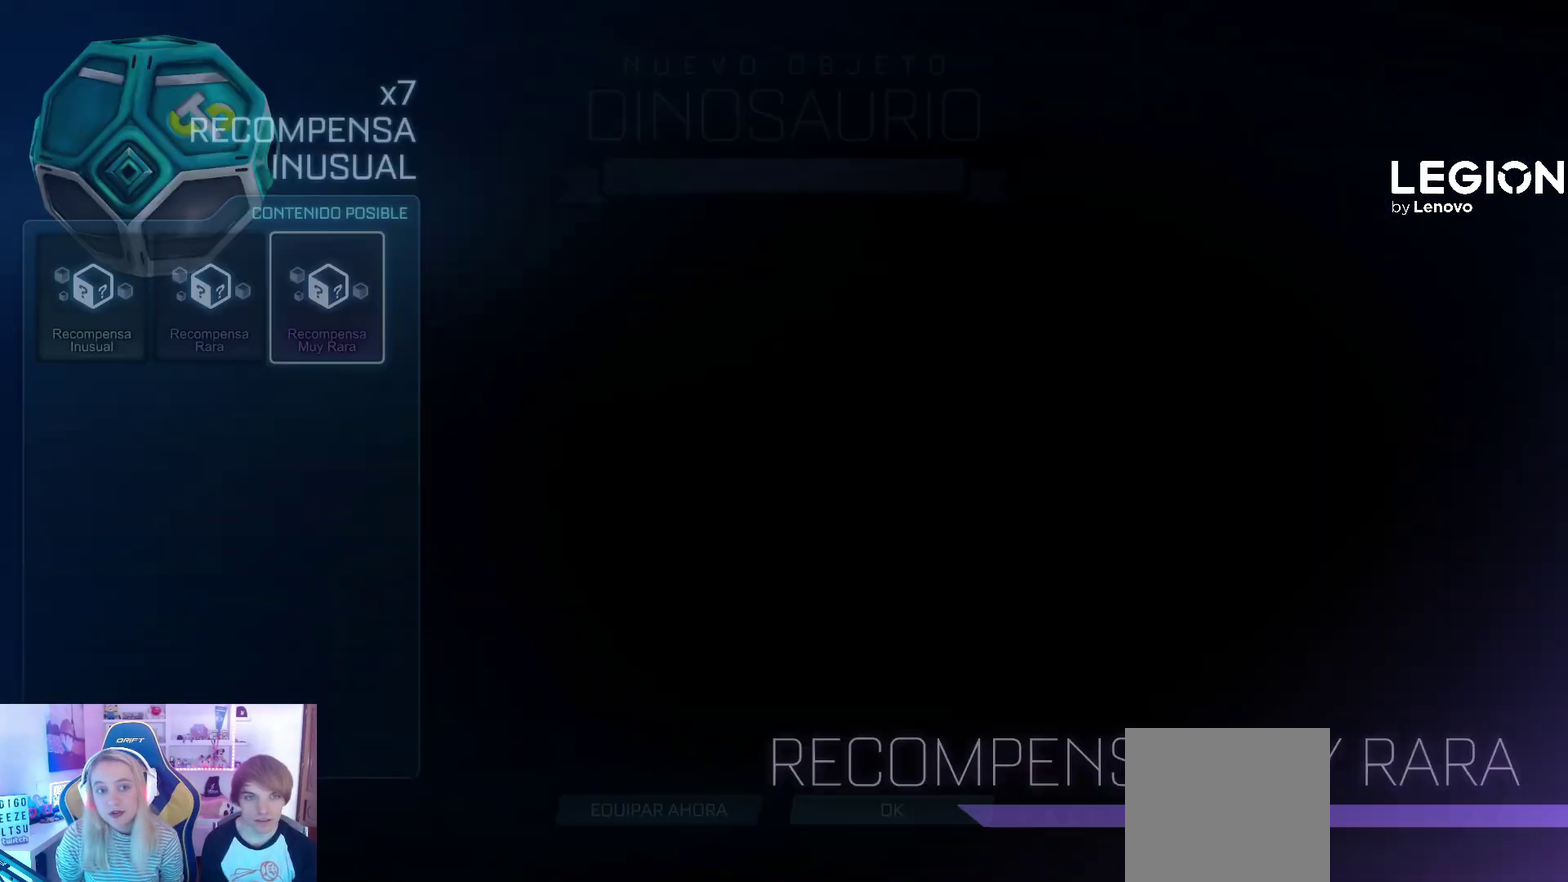
{"buttons": [], "left_stick": "center", "right_stick": "center", "events": []}
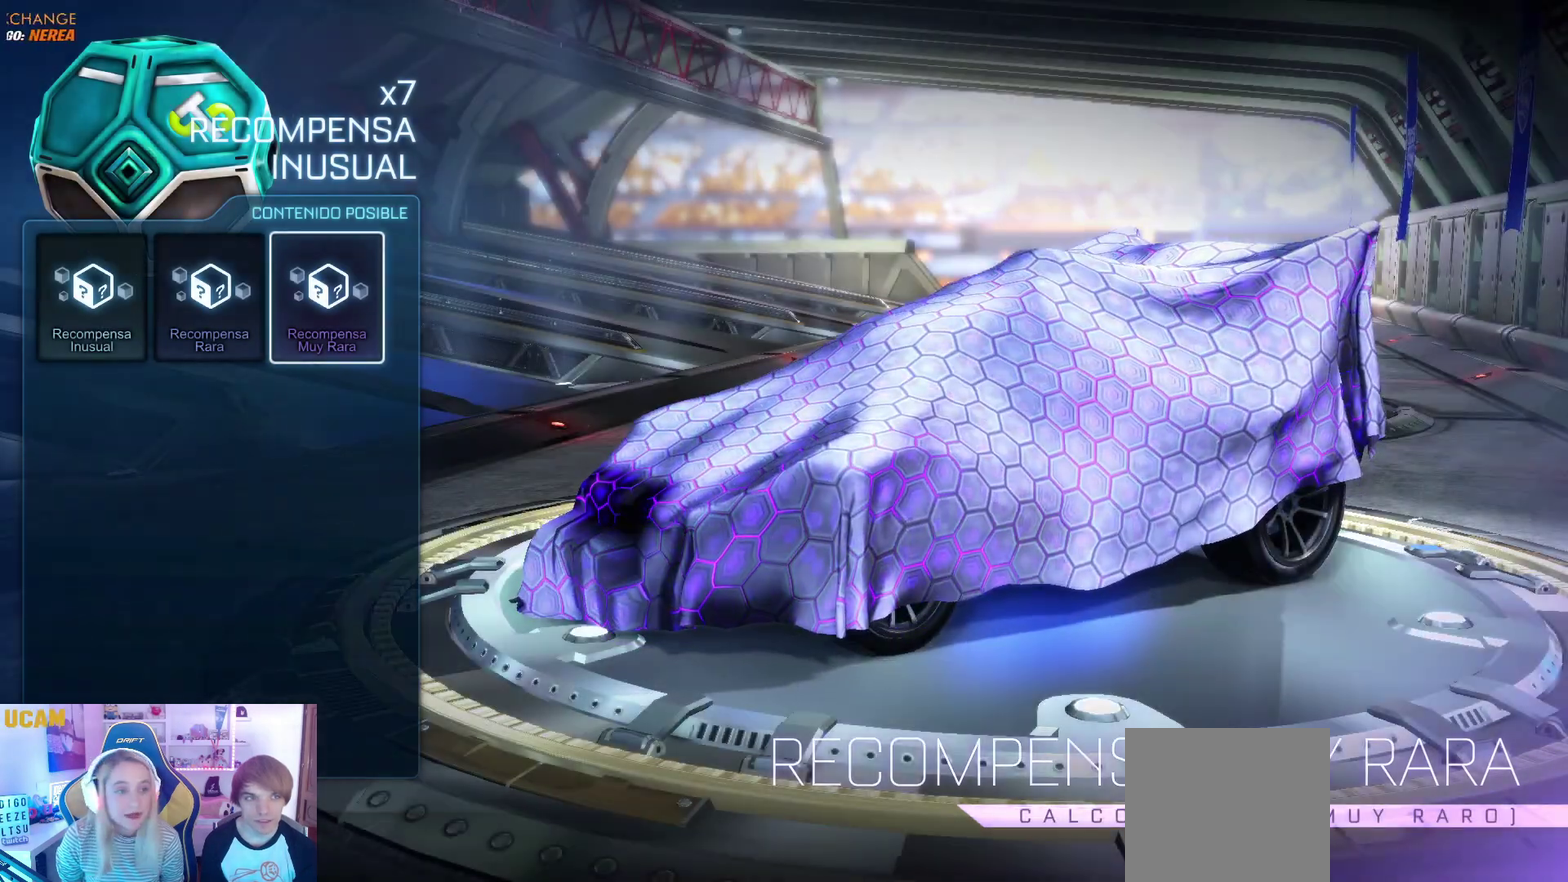
{"buttons": [], "left_stick": "center", "right_stick": "center", "events": [[33, "A", "down"], [167, "A", "up"]]}
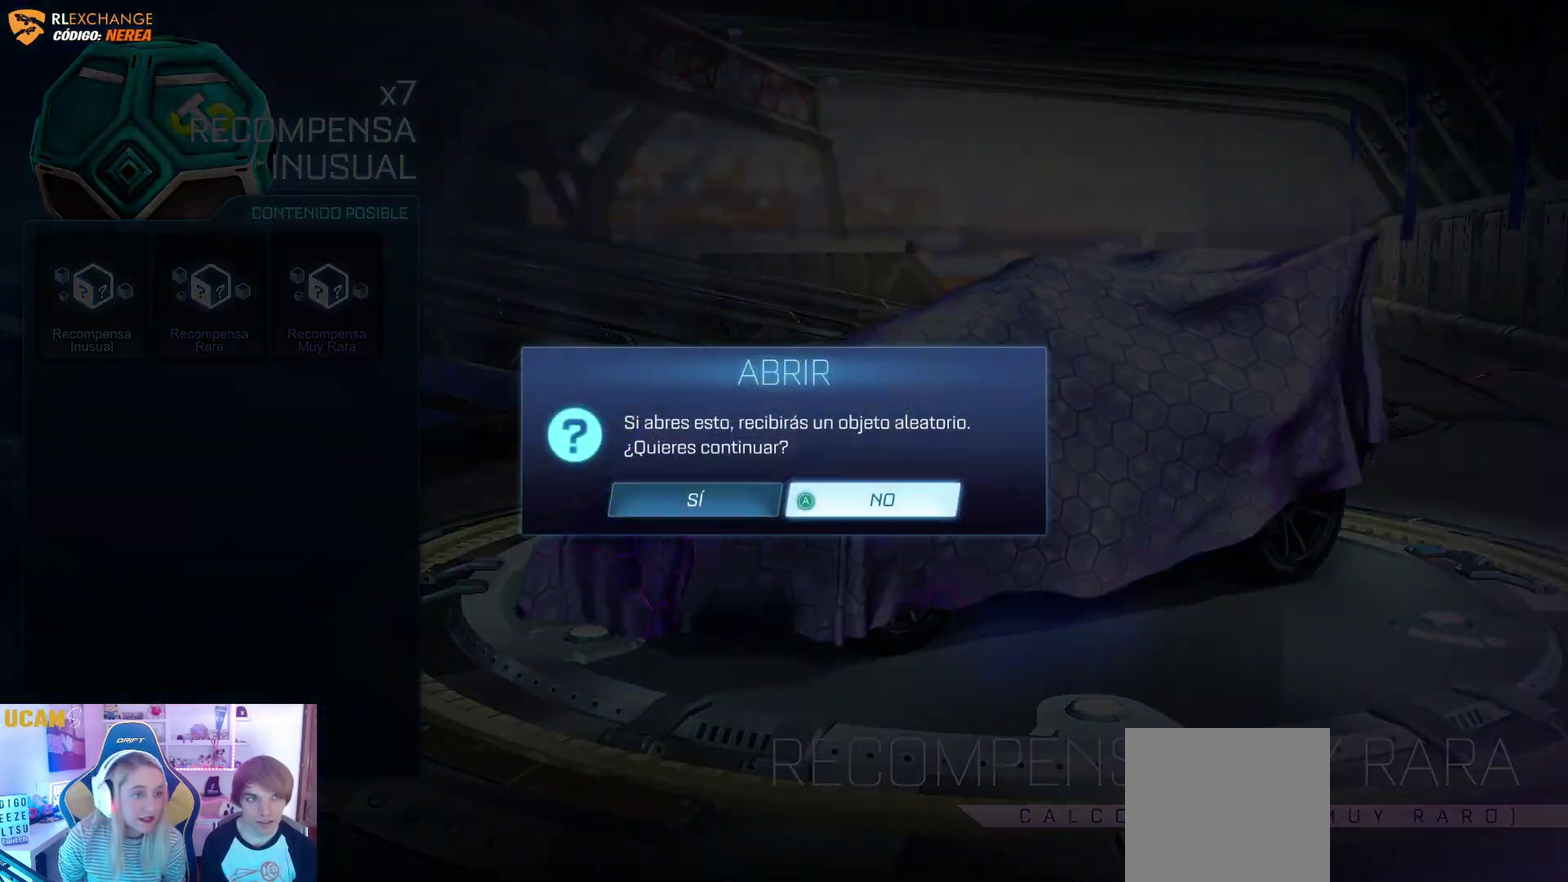
{"buttons": ["DPAD_LEFT"], "left_stick": "center", "right_stick": "center", "events": [[334, "DPAD_LEFT", "down"]]}
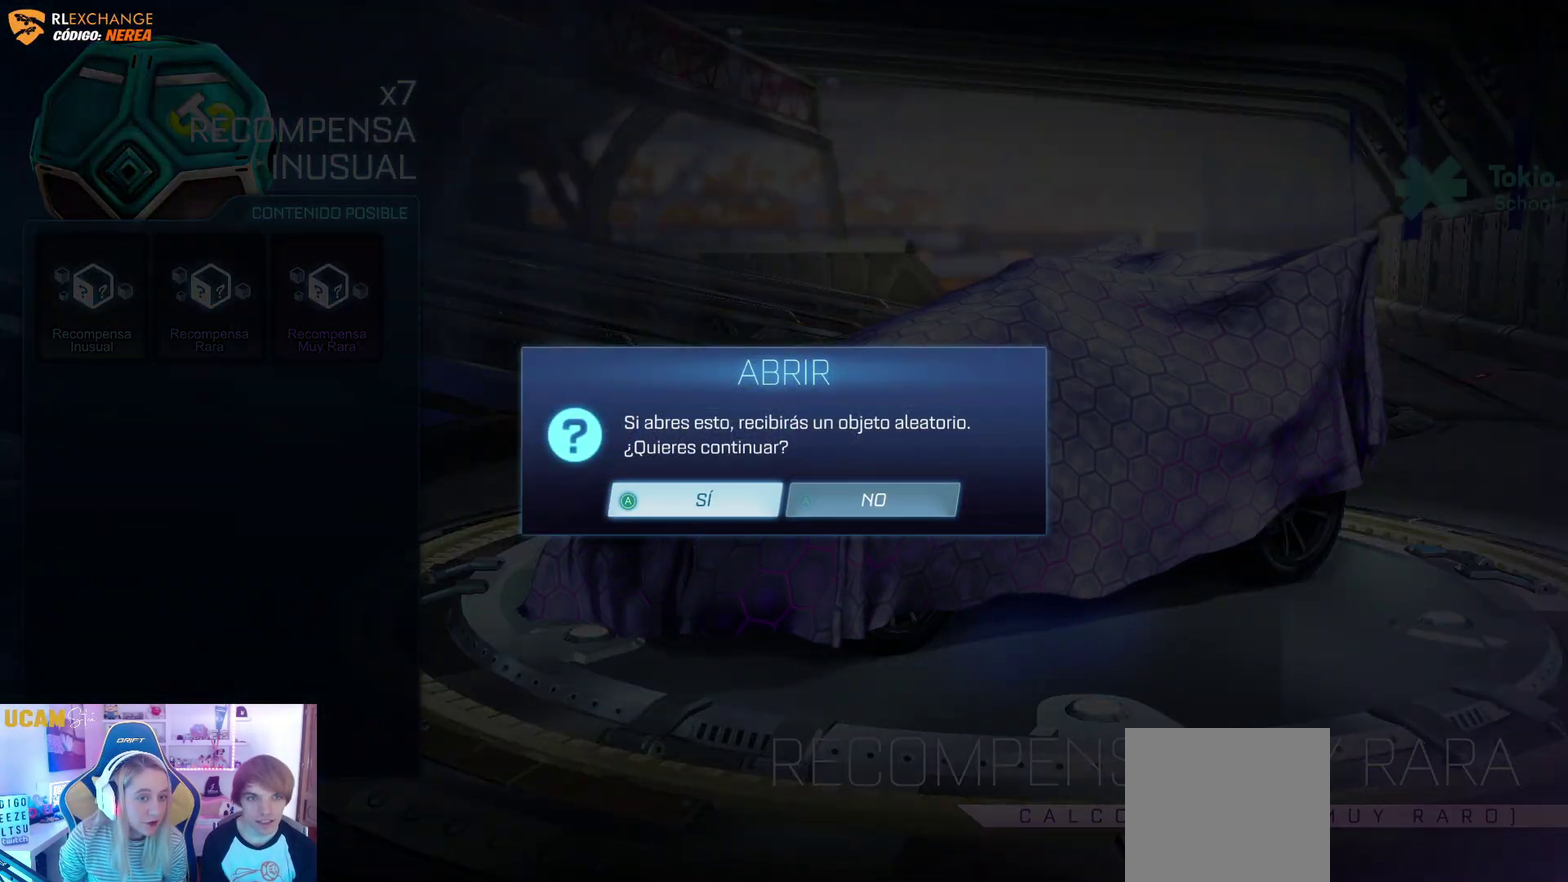
{"buttons": [], "left_stick": "center", "right_stick": "center", "events": [[16, "DPAD_LEFT", "up"], [66, "A", "down"], [250, "A", "up"]]}